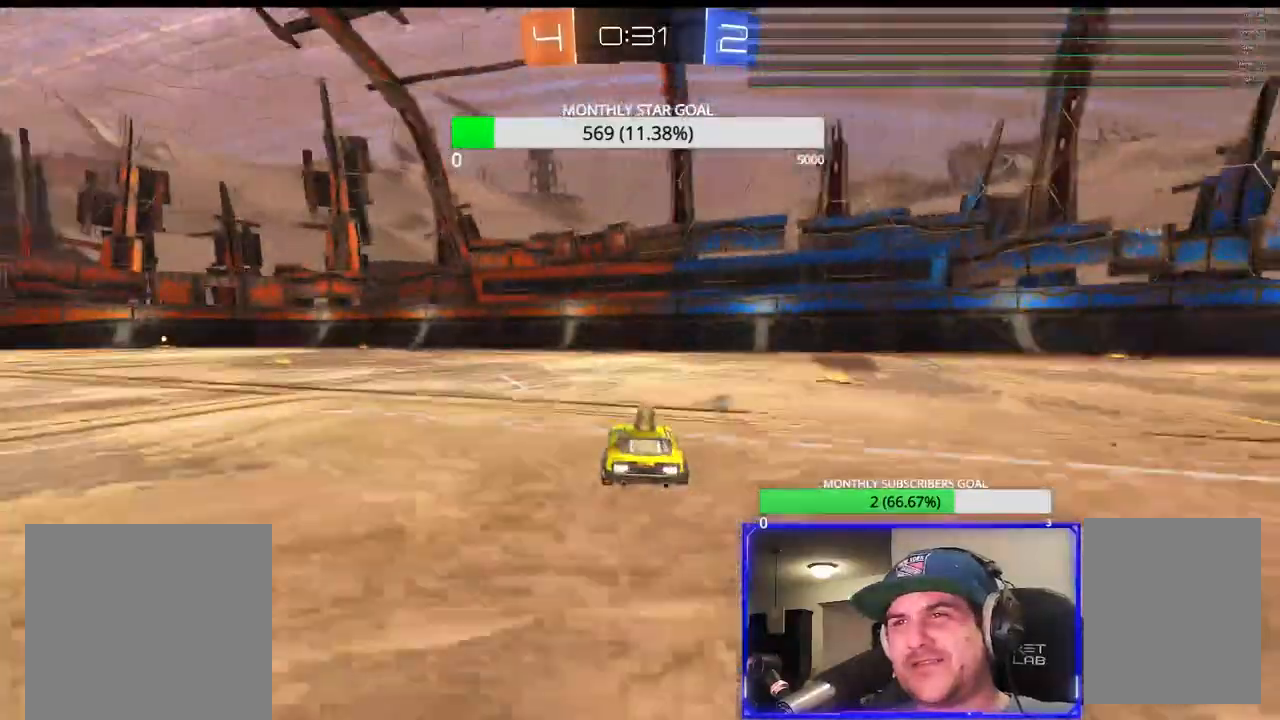
Gameplay with a controller (PlayStation layout); each line is a JSON object with the inputs held at the frame after it. "events" lists button and stick changes between this image and that frame as [ms after this image, input, new state], when the widget could be followed in between.
{"buttons": ["R1", "R2"], "left_stick": "up", "right_stick": "center", "events": [[367, "R1", "down"], [367, "left_stick", "up-left"], [467, "left_stick", "up"]]}
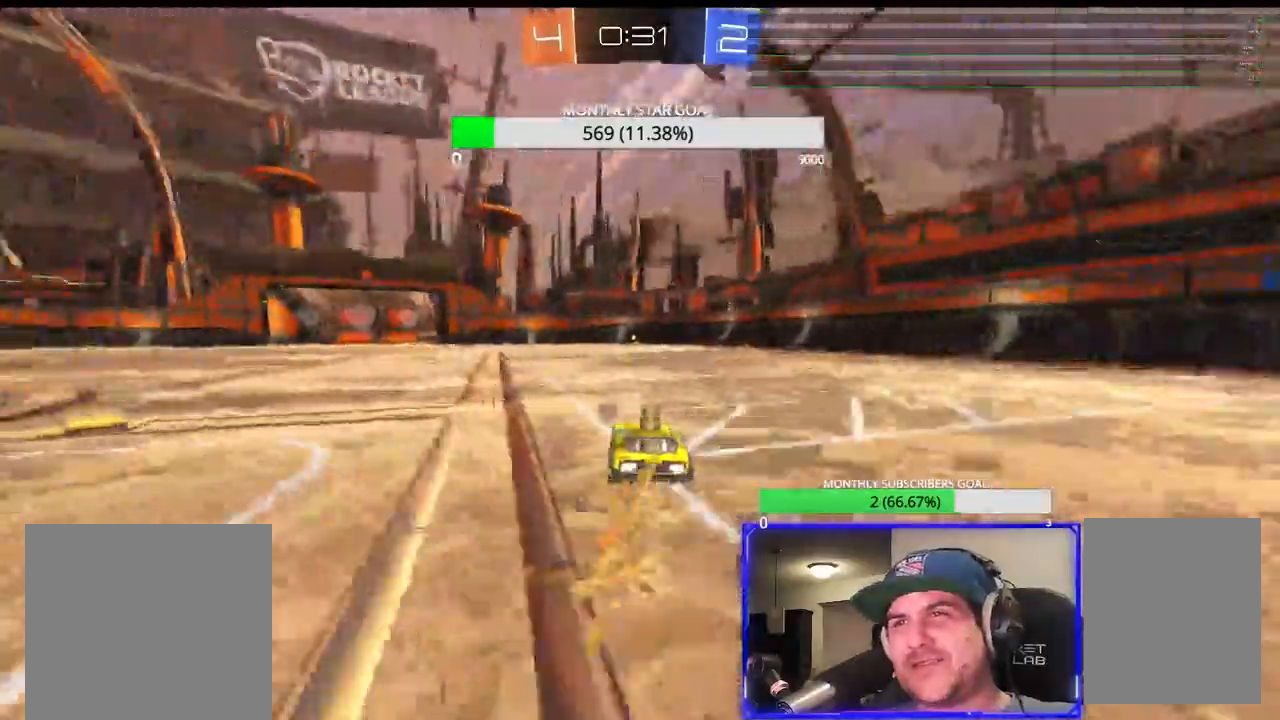
{"buttons": ["CROSS", "R2"], "left_stick": "up", "right_stick": "center", "events": [[100, "left_stick", "center"], [283, "left_stick", "up"], [433, "R1", "up"], [450, "CROSS", "down"]]}
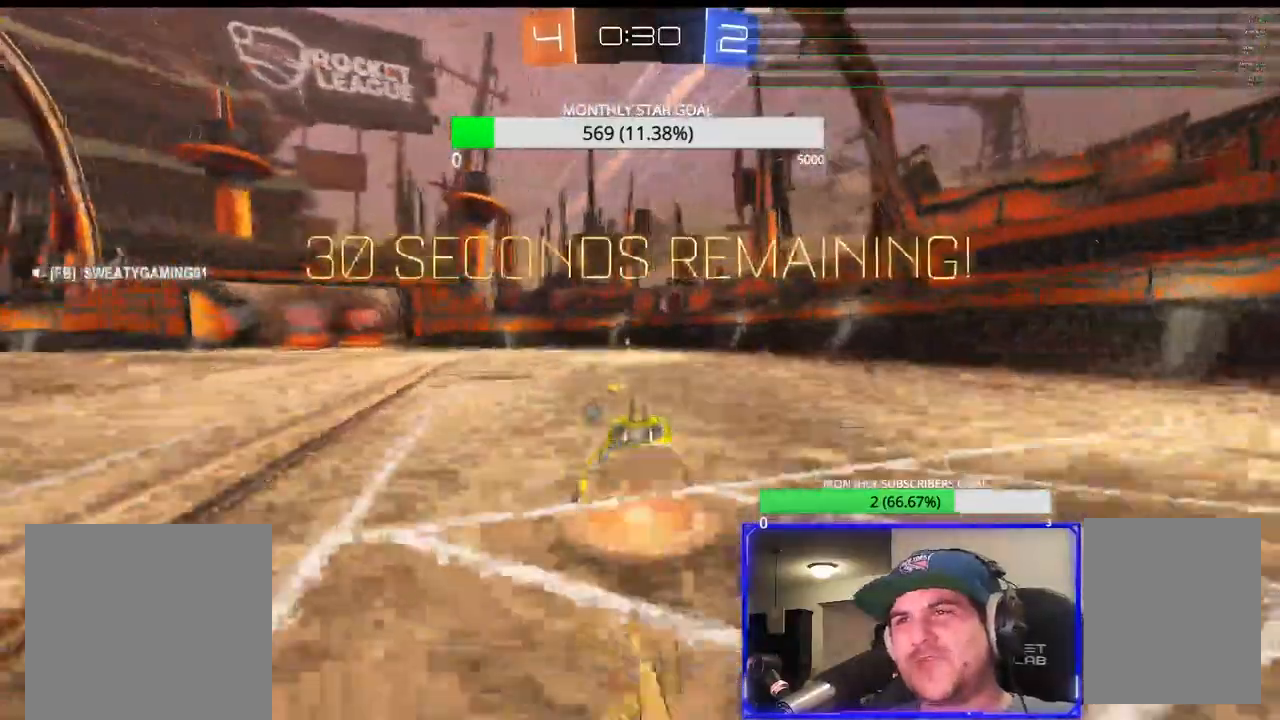
{"buttons": ["TRIANGLE", "R2"], "left_stick": "center", "right_stick": "center", "events": [[183, "CROSS", "up"], [200, "R1", "down"], [200, "left_stick", "center"], [250, "R1", "up"], [250, "TRIANGLE", "down"], [417, "R1", "down"], [483, "R1", "up"]]}
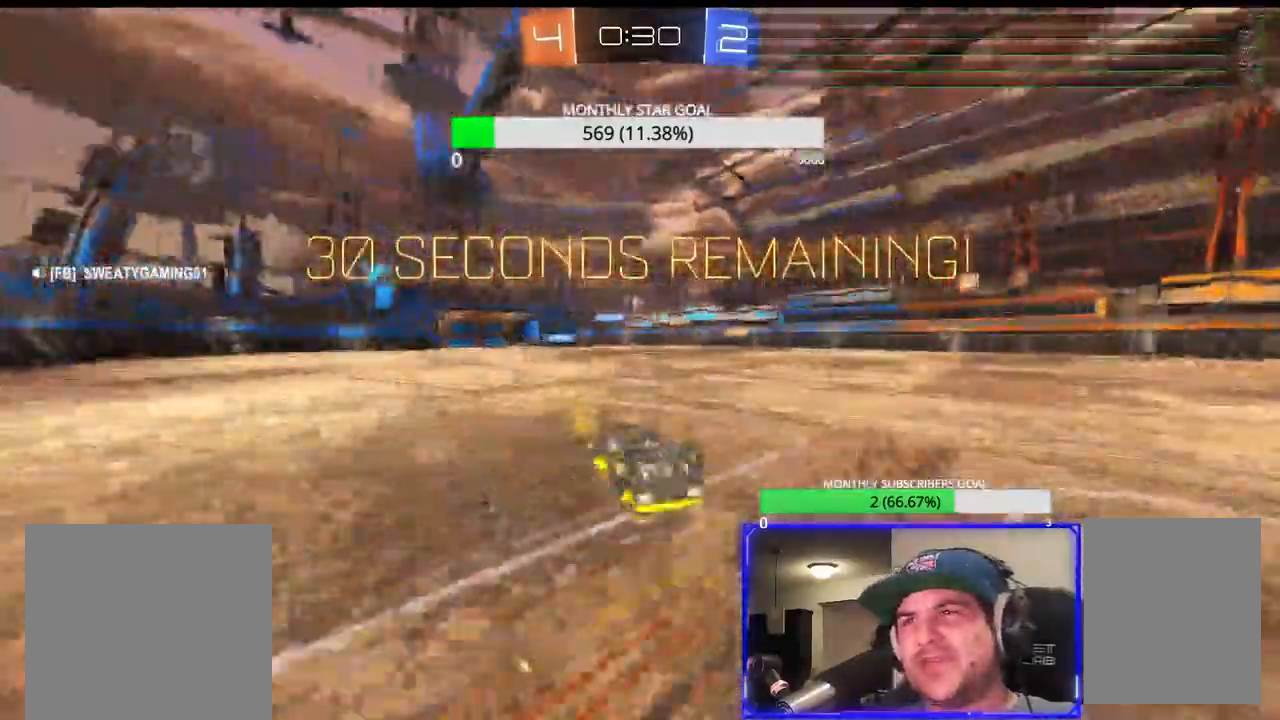
{"buttons": ["R2"], "left_stick": "center", "right_stick": "center", "events": [[83, "TRIANGLE", "up"], [450, "CROSS", "down"], [500, "CROSS", "up"]]}
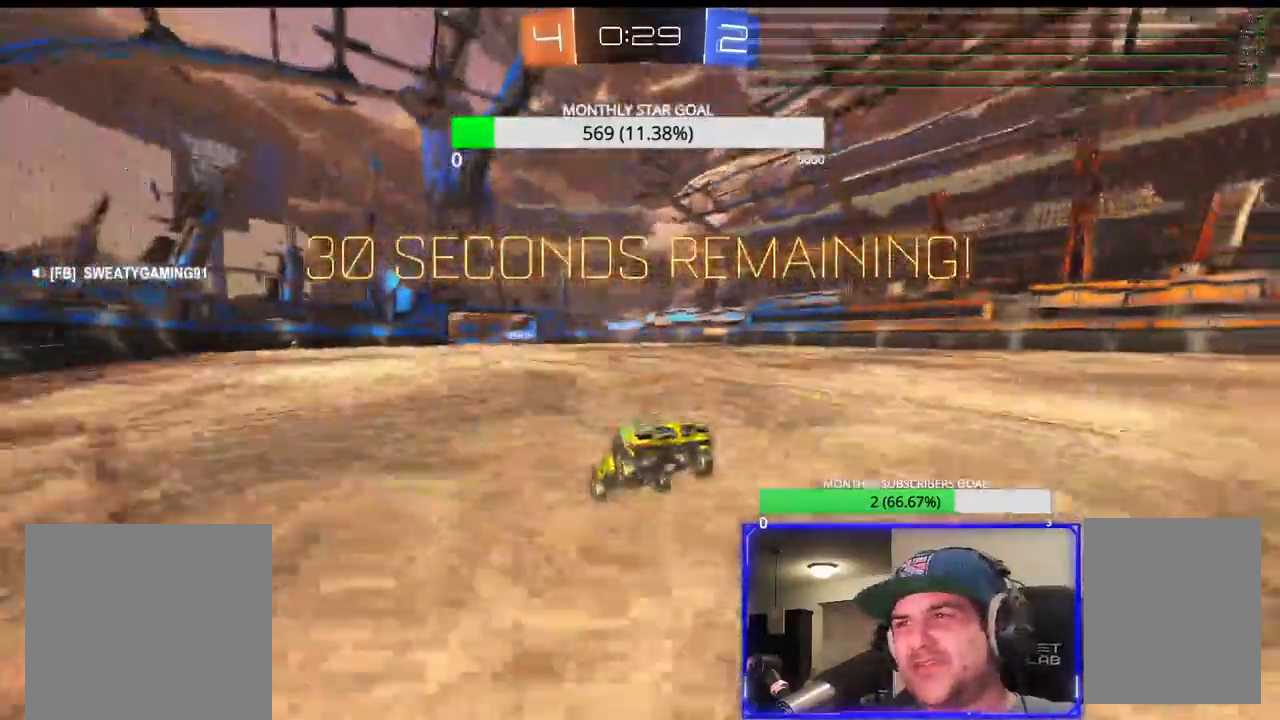
{"buttons": ["TRIANGLE", "L1", "R1", "R2"], "left_stick": "left", "right_stick": "center", "events": [[50, "TRIANGLE", "down"], [200, "R1", "down"], [250, "TRIANGLE", "up"], [300, "TRIANGLE", "down"], [350, "R1", "up"], [383, "left_stick", "left"], [433, "L1", "down"], [450, "R1", "down"]]}
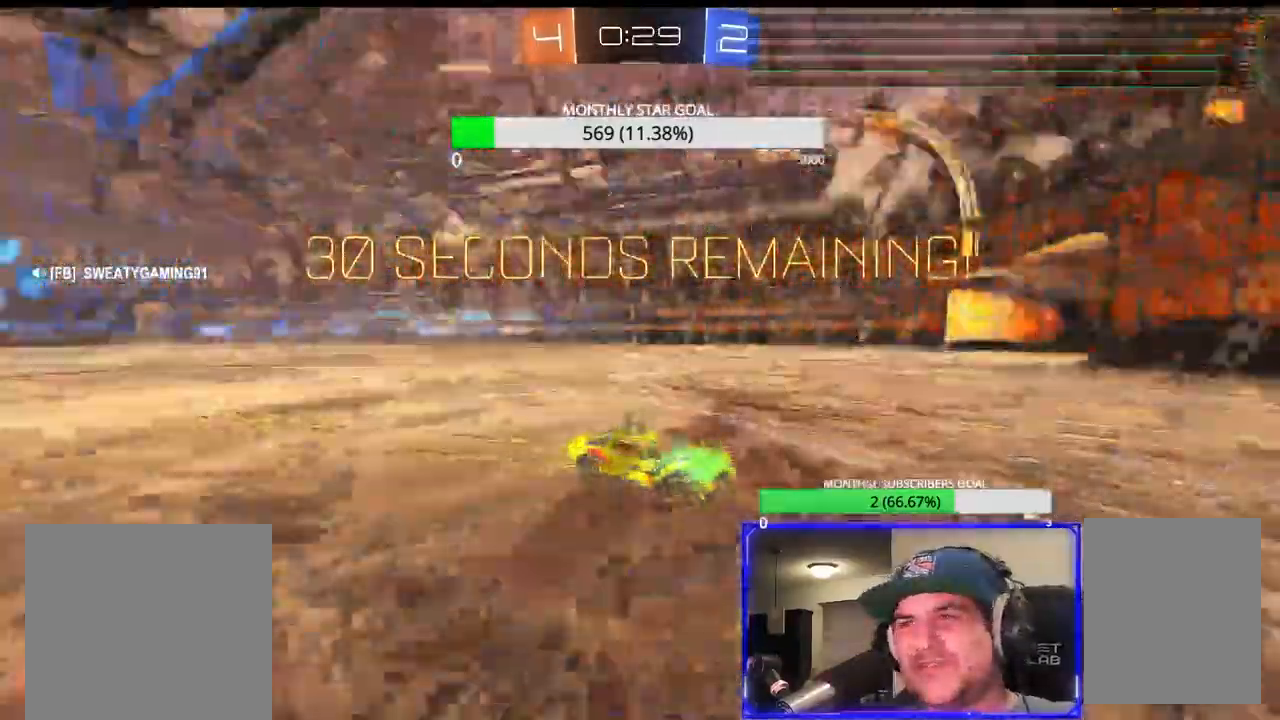
{"buttons": ["R2"], "left_stick": "left", "right_stick": "center", "events": [[50, "R1", "up"], [67, "L1", "up"], [217, "TRIANGLE", "up"]]}
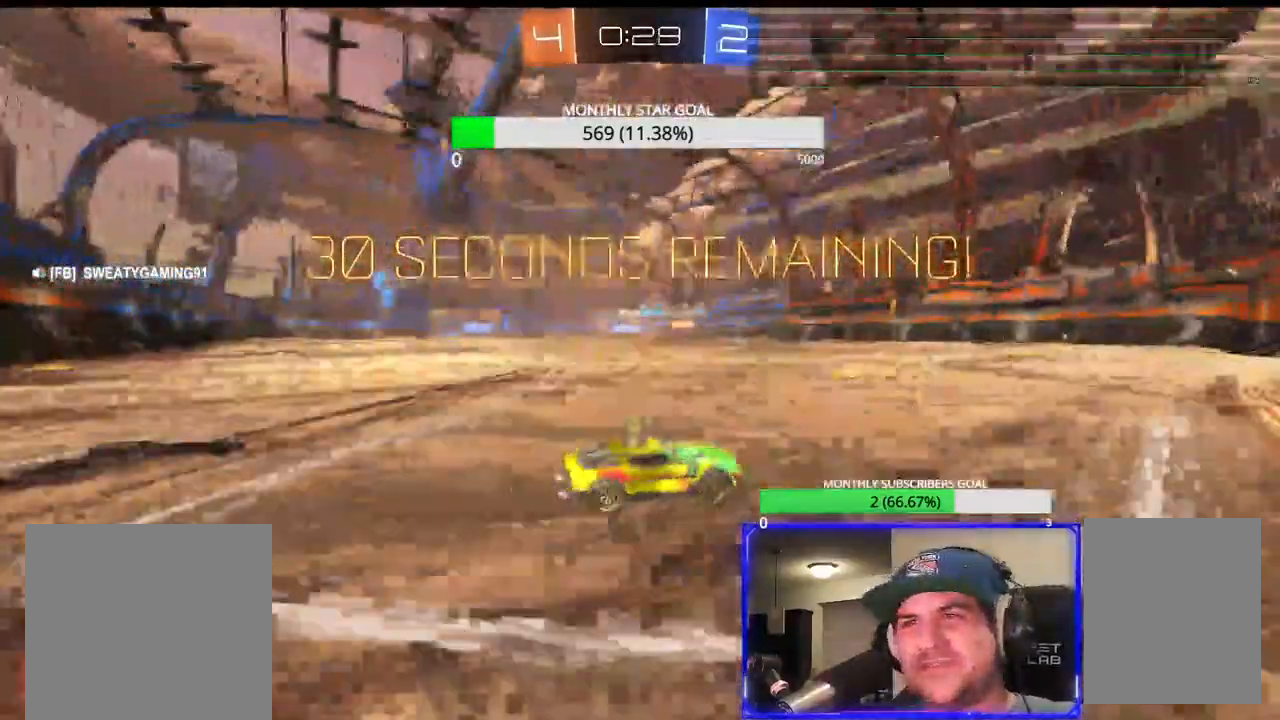
{"buttons": ["R2"], "left_stick": "down-left", "right_stick": "center", "events": [[133, "left_stick", "center"], [333, "left_stick", "down-left"]]}
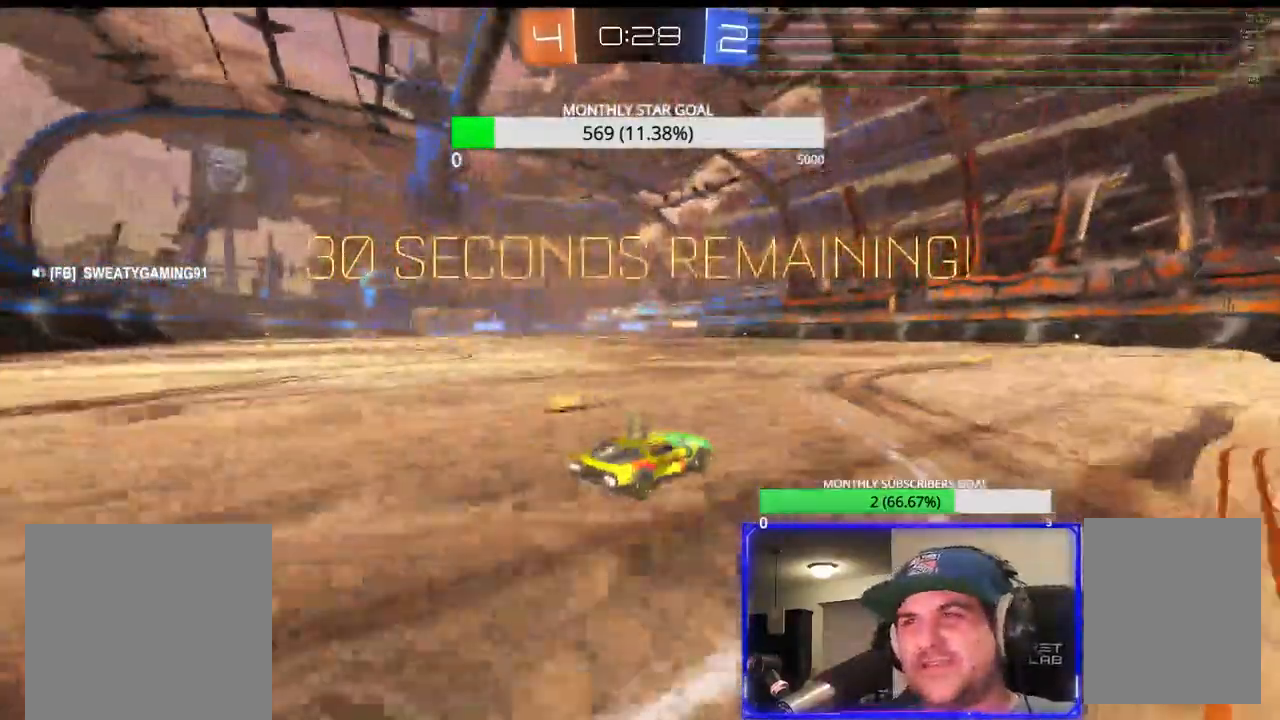
{"buttons": ["R2"], "left_stick": "left", "right_stick": "center", "events": [[67, "left_stick", "center"], [467, "left_stick", "left"]]}
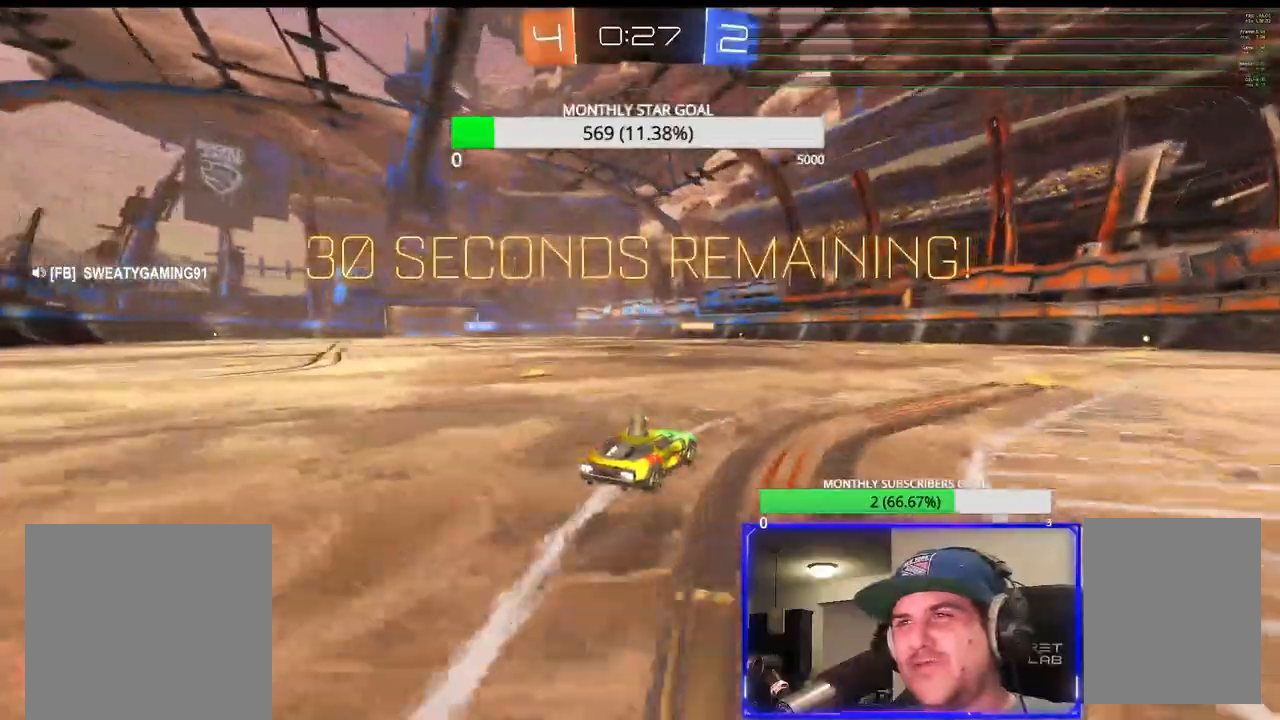
{"buttons": ["R2"], "left_stick": "right", "right_stick": "center"}
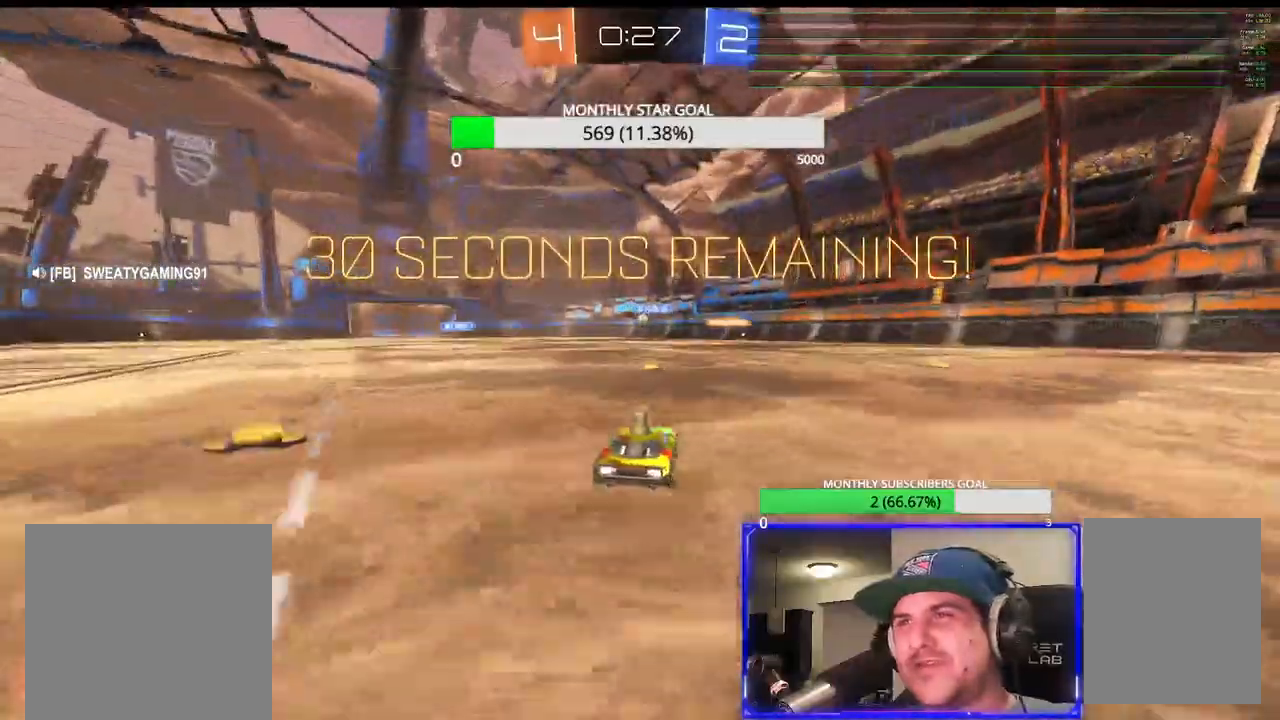
{"buttons": ["R1", "R2"], "left_stick": "center", "right_stick": "center", "events": [[33, "left_stick", "center"], [200, "R1", "down"], [200, "left_stick", "left"], [317, "R1", "up"], [317, "left_stick", "center"], [400, "R1", "down"]]}
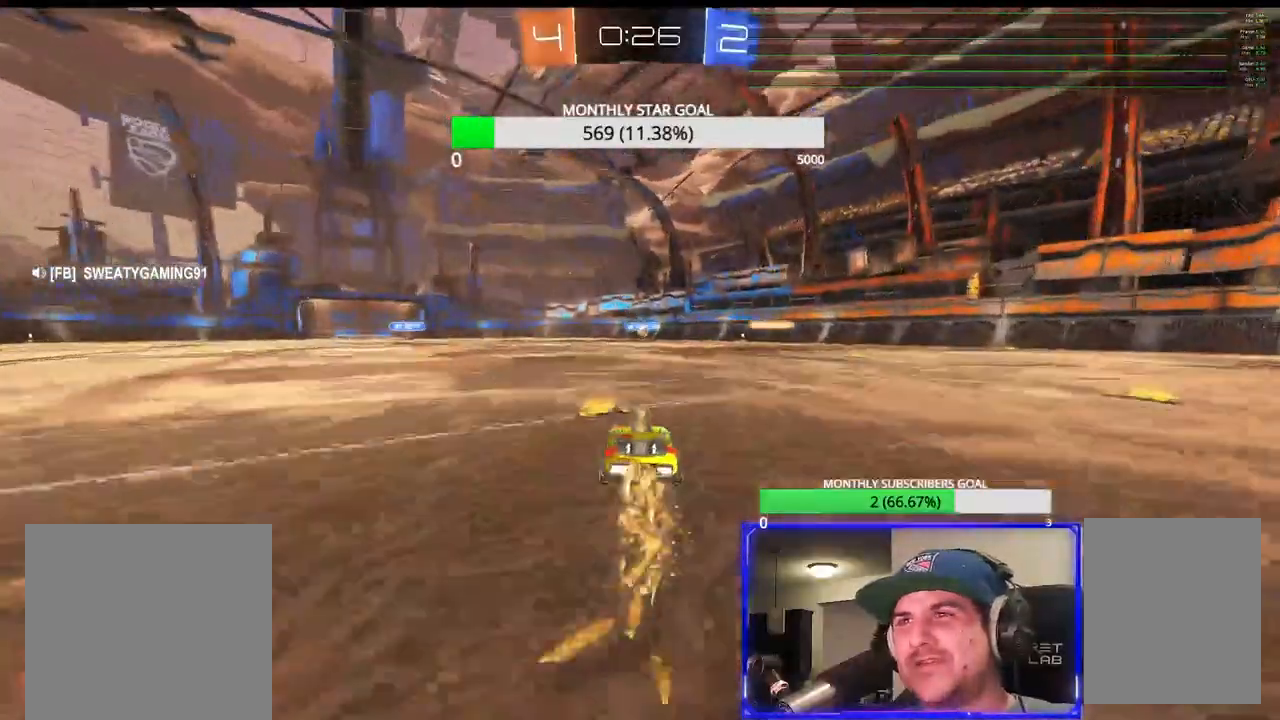
{"buttons": ["R1", "R2"], "left_stick": "right", "right_stick": "center", "events": [[33, "left_stick", "right"], [150, "left_stick", "center"], [333, "left_stick", "right"], [417, "R1", "up"], [500, "R1", "down"]]}
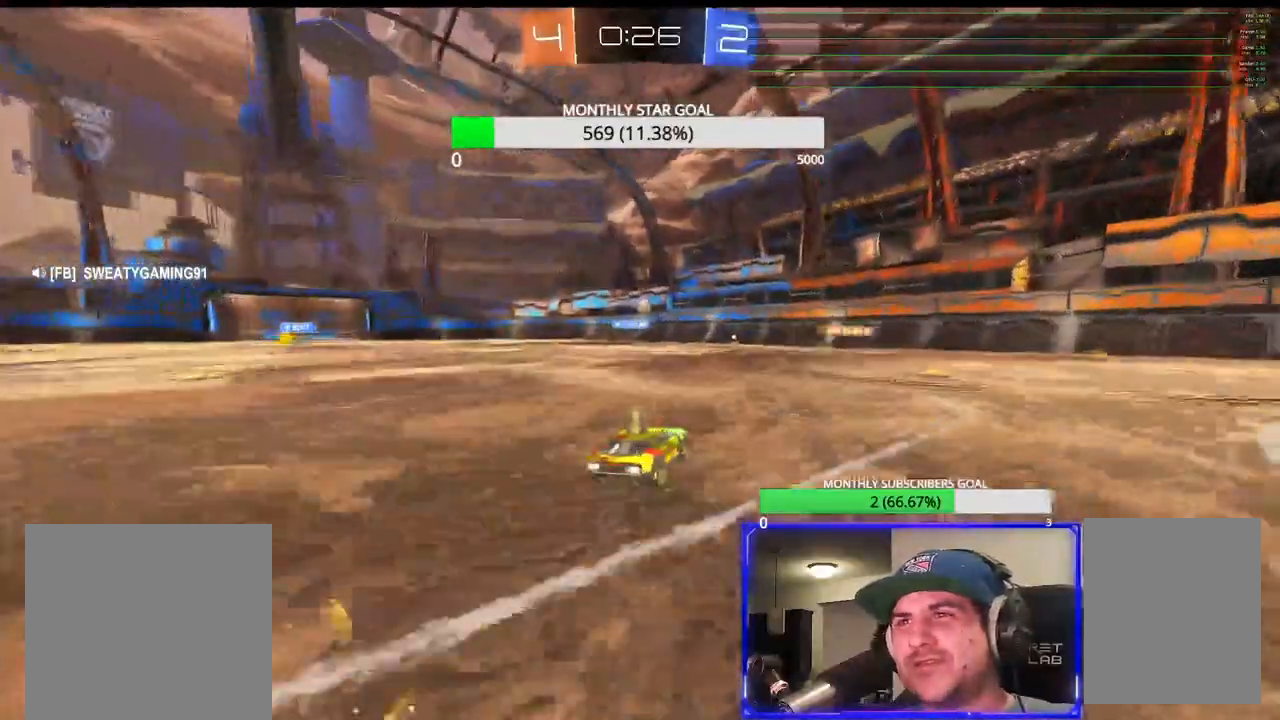
{"buttons": ["R2"], "left_stick": "right", "right_stick": "center", "events": [[17, "left_stick", "center"], [83, "R1", "up"], [100, "left_stick", "right"], [233, "L2", "down"], [333, "L2", "up"]]}
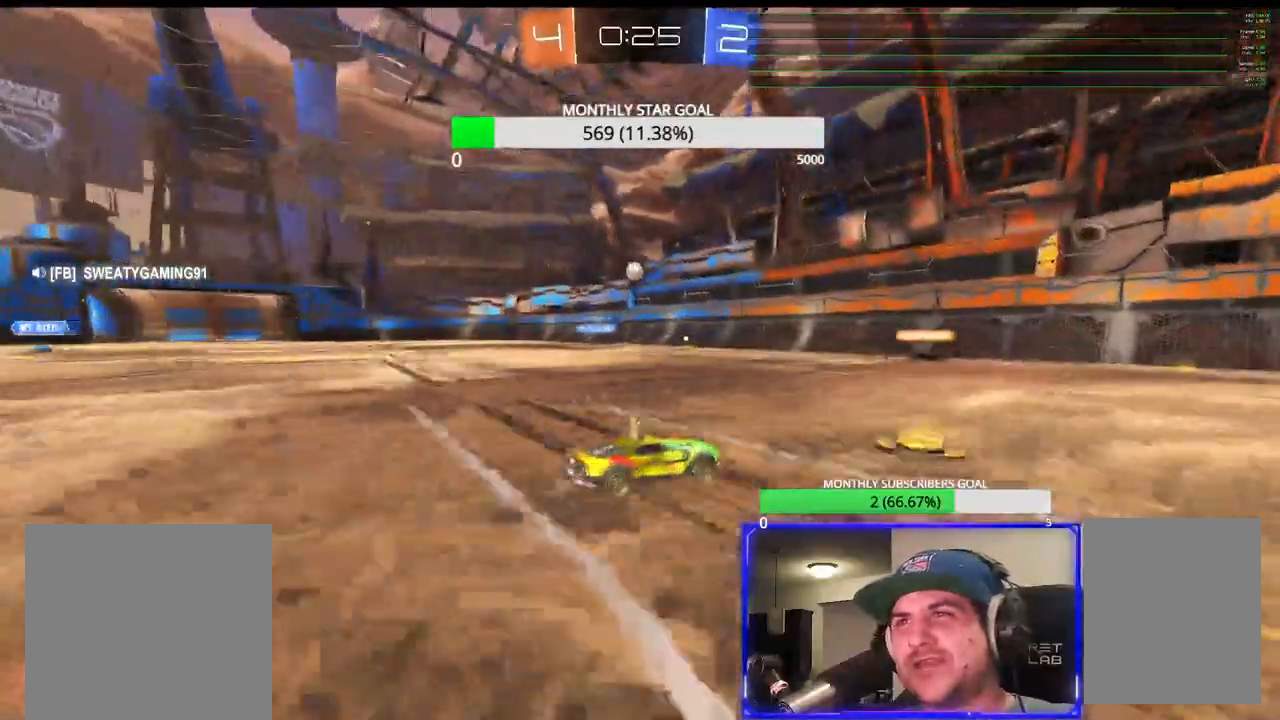
{"buttons": ["R2"], "left_stick": "center", "right_stick": "center", "events": [[233, "left_stick", "down-right"], [333, "left_stick", "center"]]}
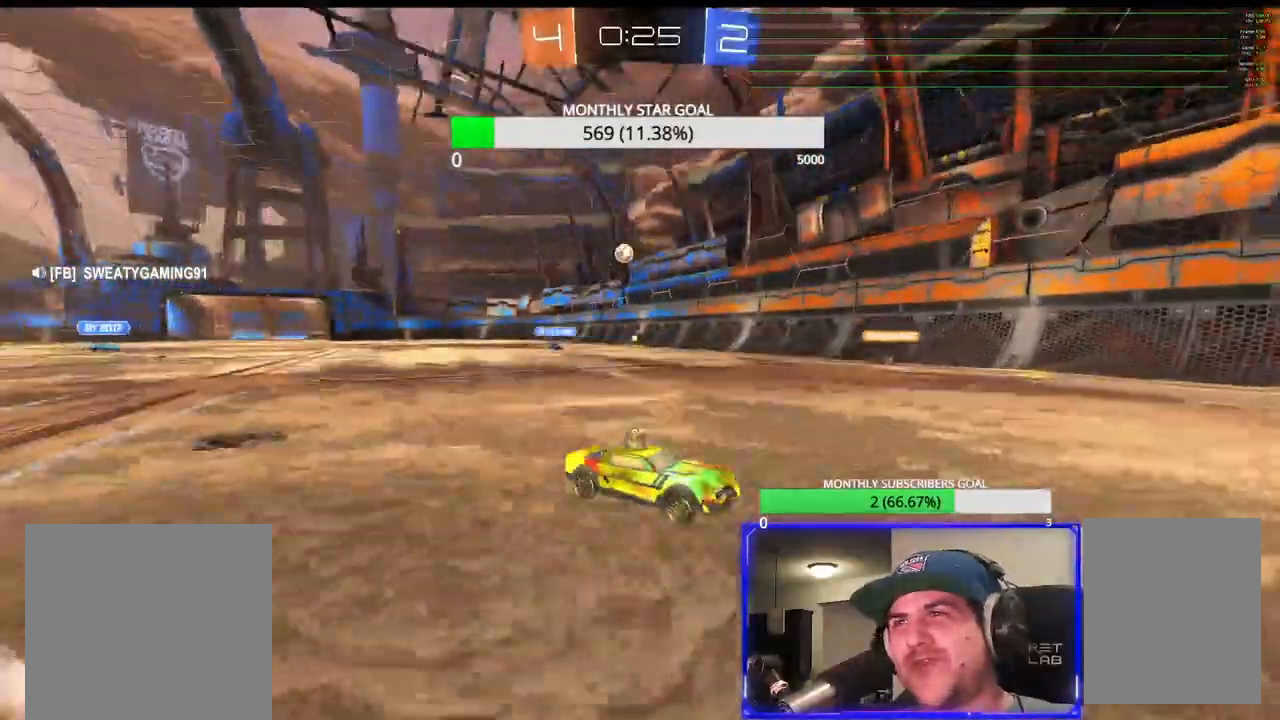
{"buttons": ["R2"], "left_stick": "left", "right_stick": "center", "events": [[100, "left_stick", "left"], [183, "L1", "down"], [300, "L1", "up"]]}
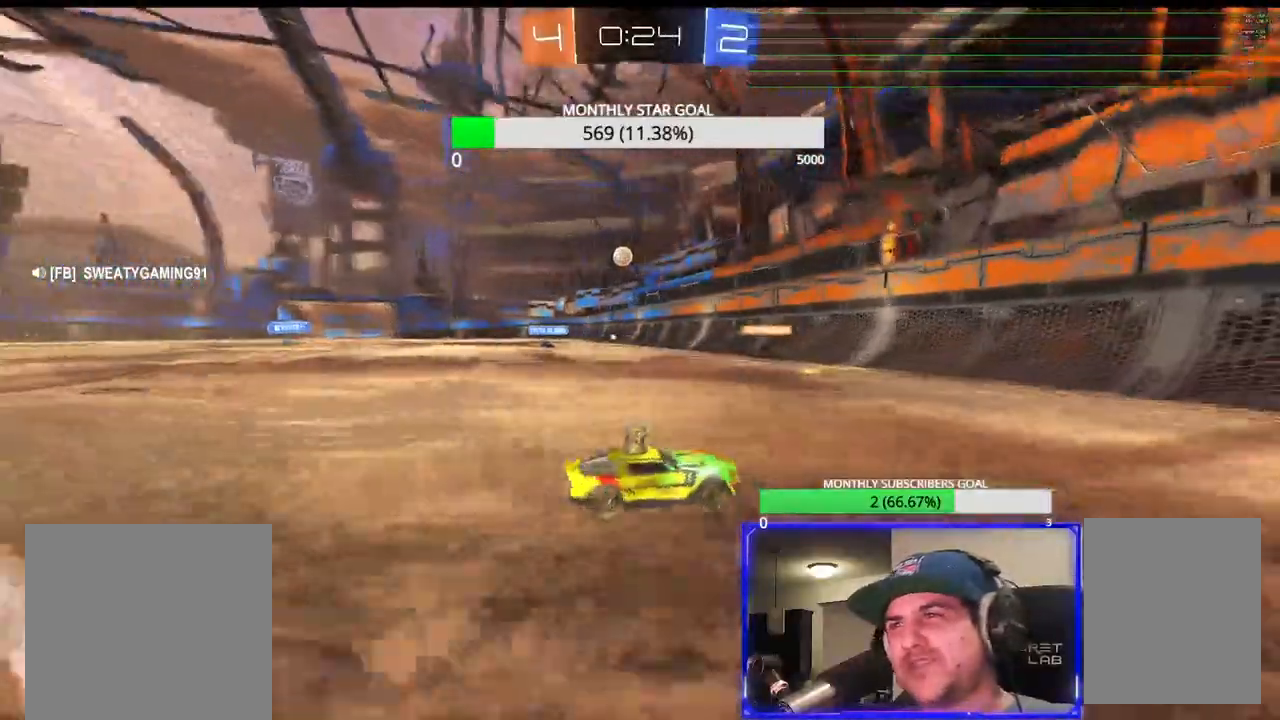
{"buttons": ["R2"], "left_stick": "left", "right_stick": "center", "events": [[150, "left_stick", "center"], [417, "left_stick", "left"]]}
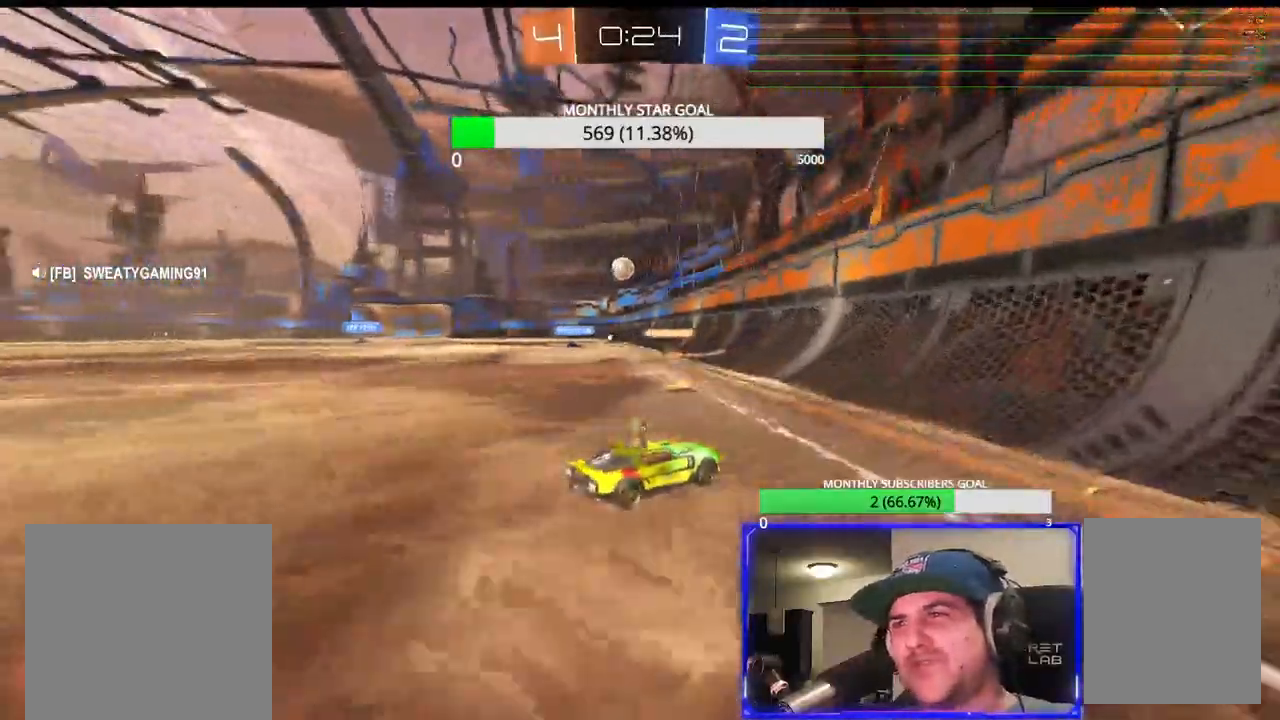
{"buttons": ["R2"], "left_stick": "left", "right_stick": "center", "events": []}
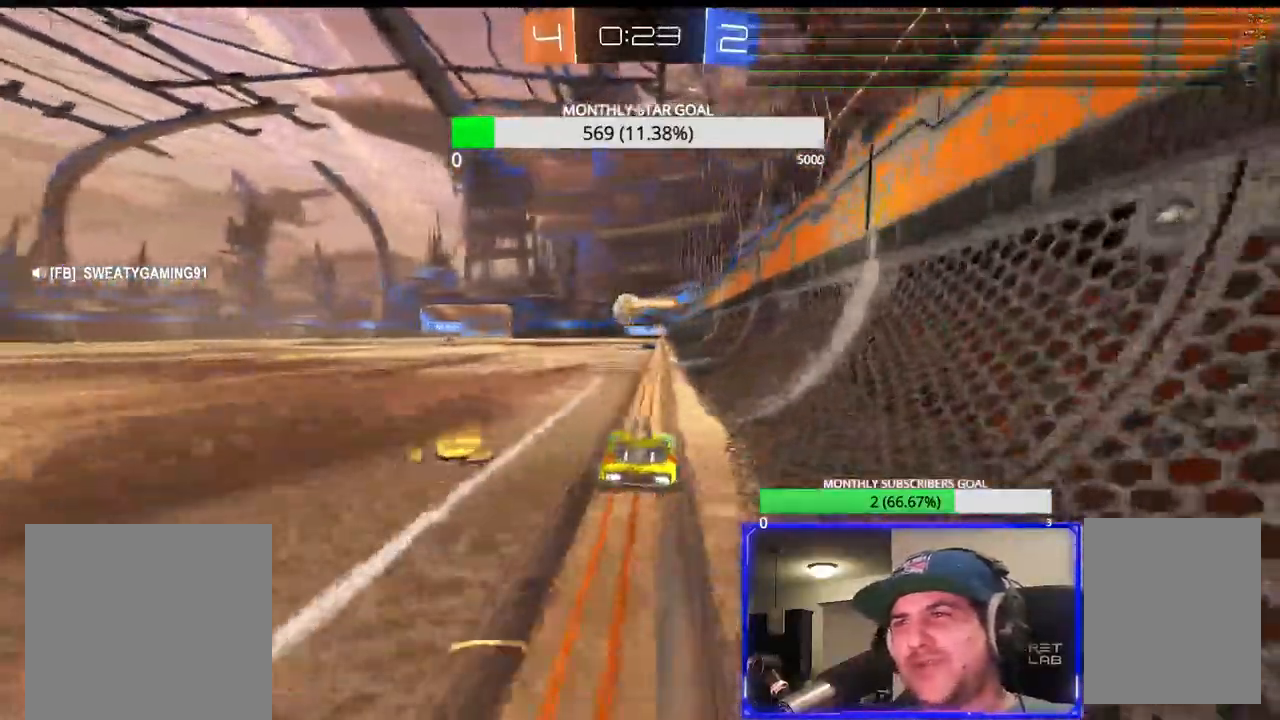
{"buttons": ["R2"], "left_stick": "left", "right_stick": "center", "events": [[267, "left_stick", "center"], [417, "left_stick", "left"]]}
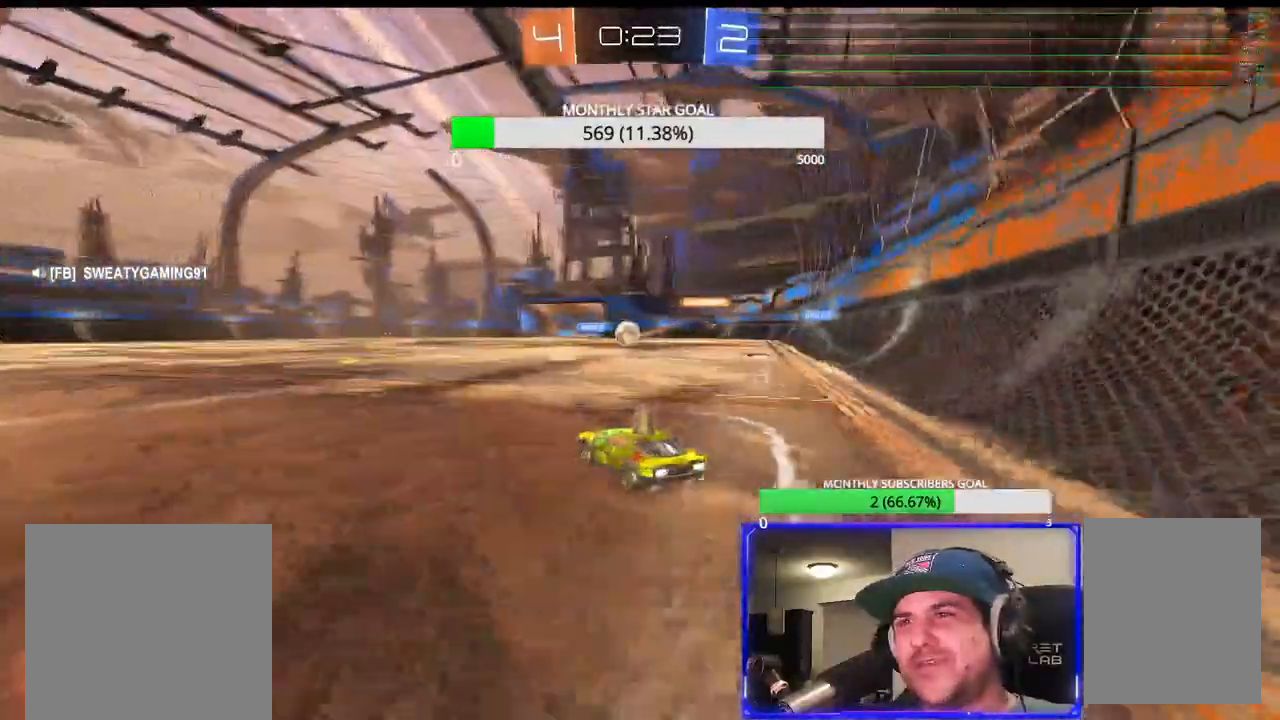
{"buttons": ["R2"], "left_stick": "right", "right_stick": "center", "events": [[83, "R1", "down"], [217, "left_stick", "center"], [317, "left_stick", "right"], [333, "R1", "up"]]}
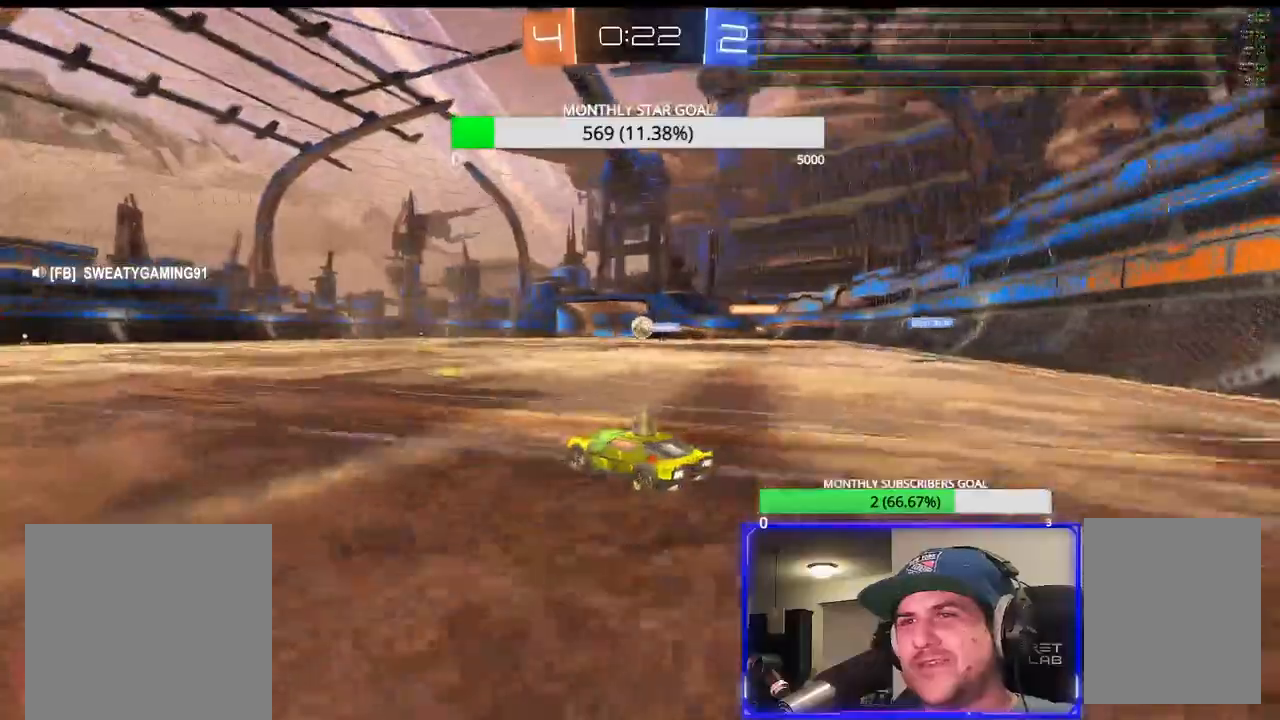
{"buttons": ["R1", "R2"], "left_stick": "left", "right_stick": "center", "events": [[133, "R1", "down"], [217, "left_stick", "up-left"], [317, "left_stick", "left"]]}
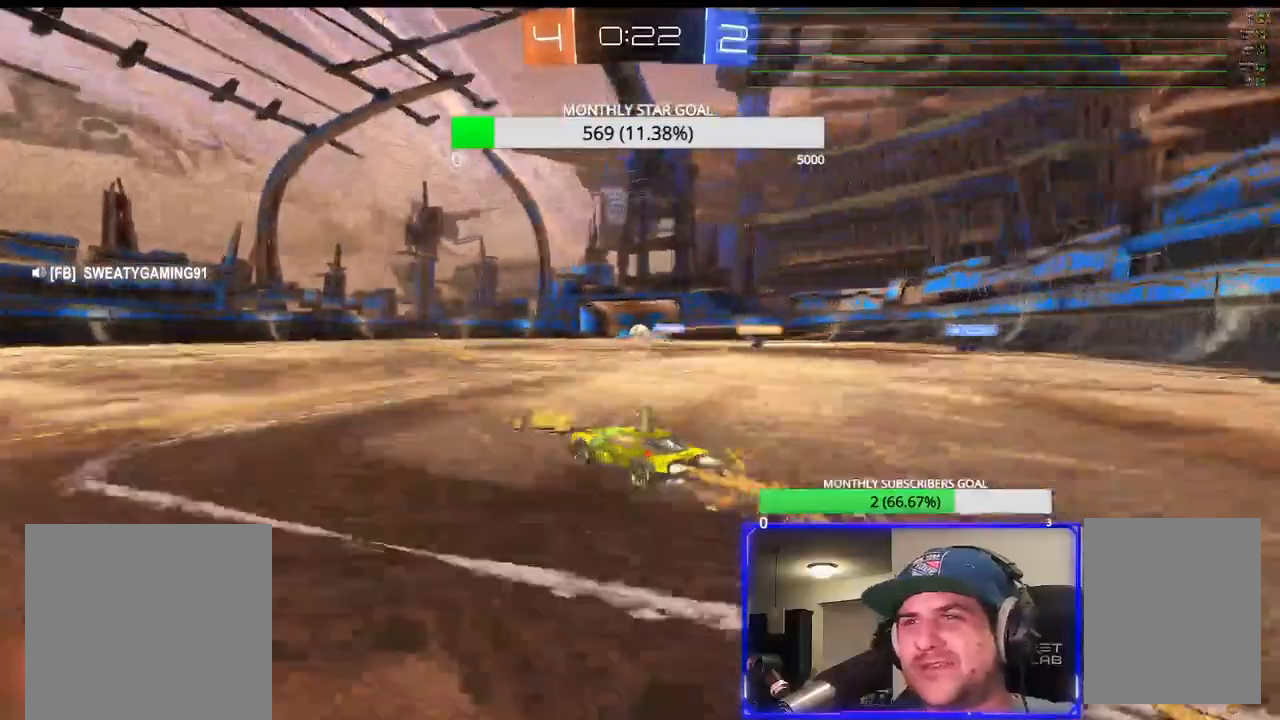
{"buttons": ["R2"], "left_stick": "center", "right_stick": "center"}
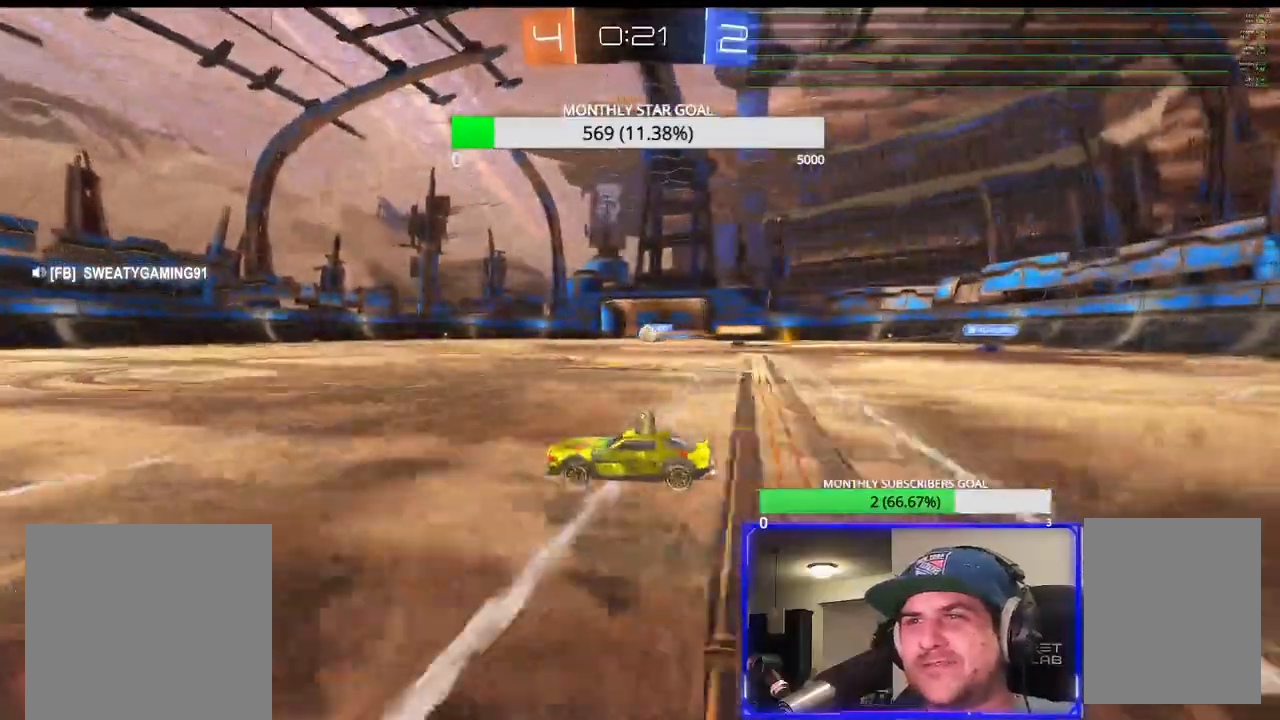
{"buttons": ["R2"], "left_stick": "down-left", "right_stick": "center", "events": [[417, "left_stick", "down-left"]]}
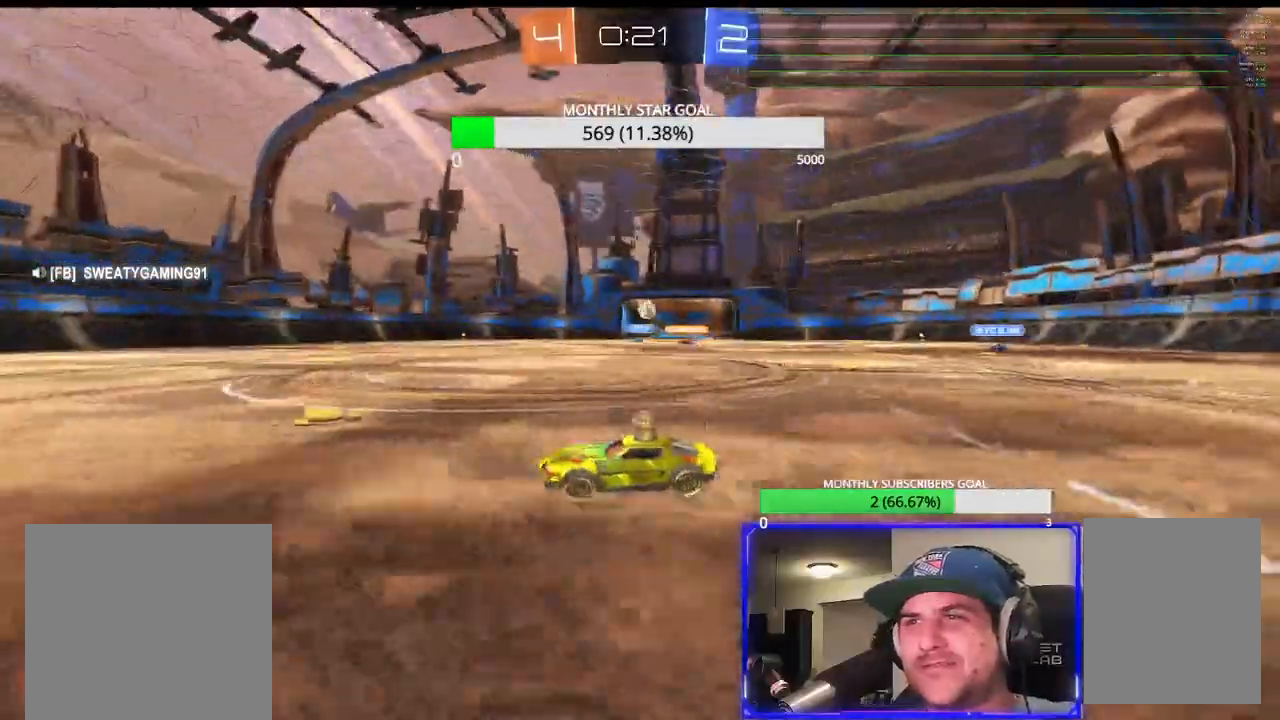
{"buttons": ["R2"], "left_stick": "center", "right_stick": "center", "events": [[367, "left_stick", "center"]]}
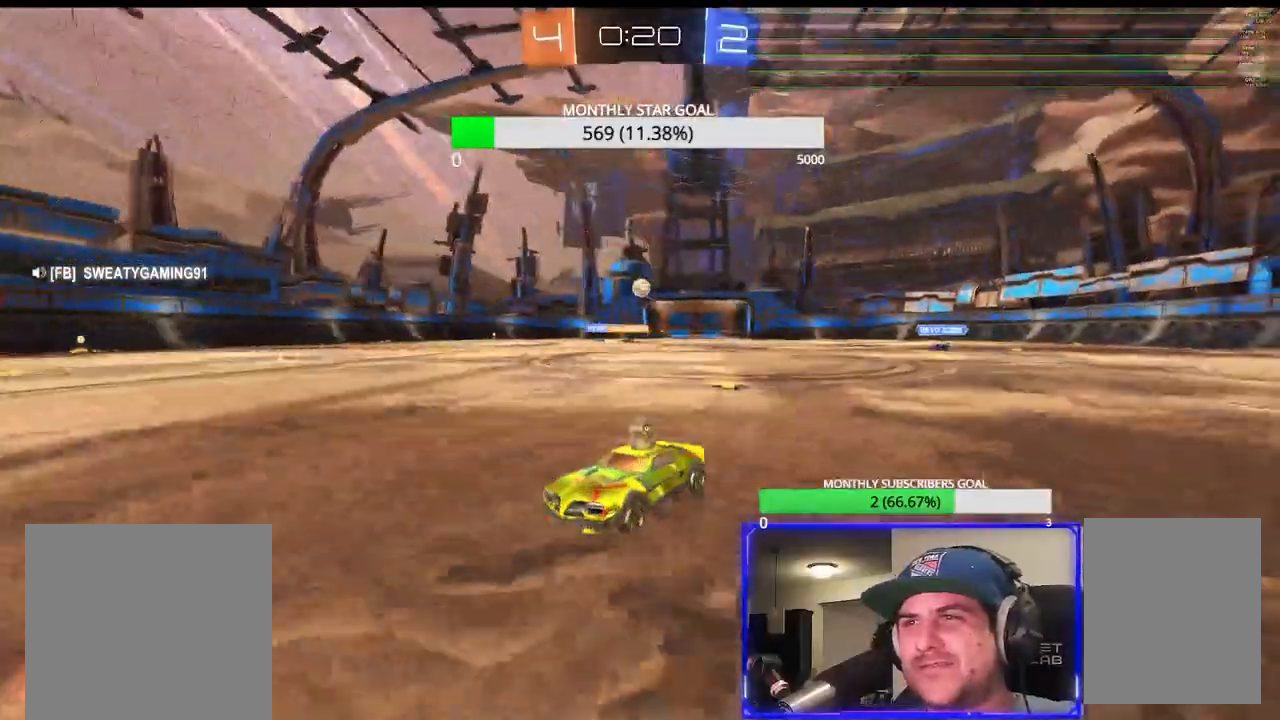
{"buttons": ["R1", "R2"], "left_stick": "right", "right_stick": "center"}
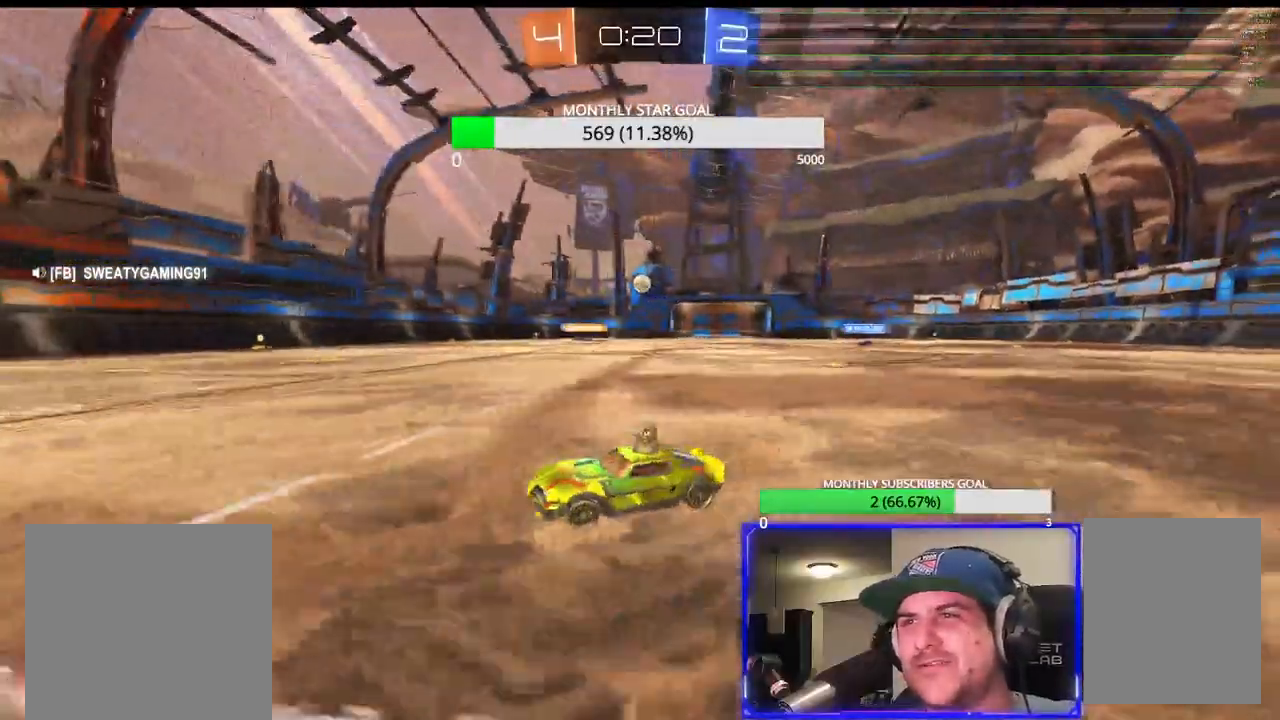
{"buttons": ["R1", "R2"], "left_stick": "center", "right_stick": "center", "events": [[417, "left_stick", "center"]]}
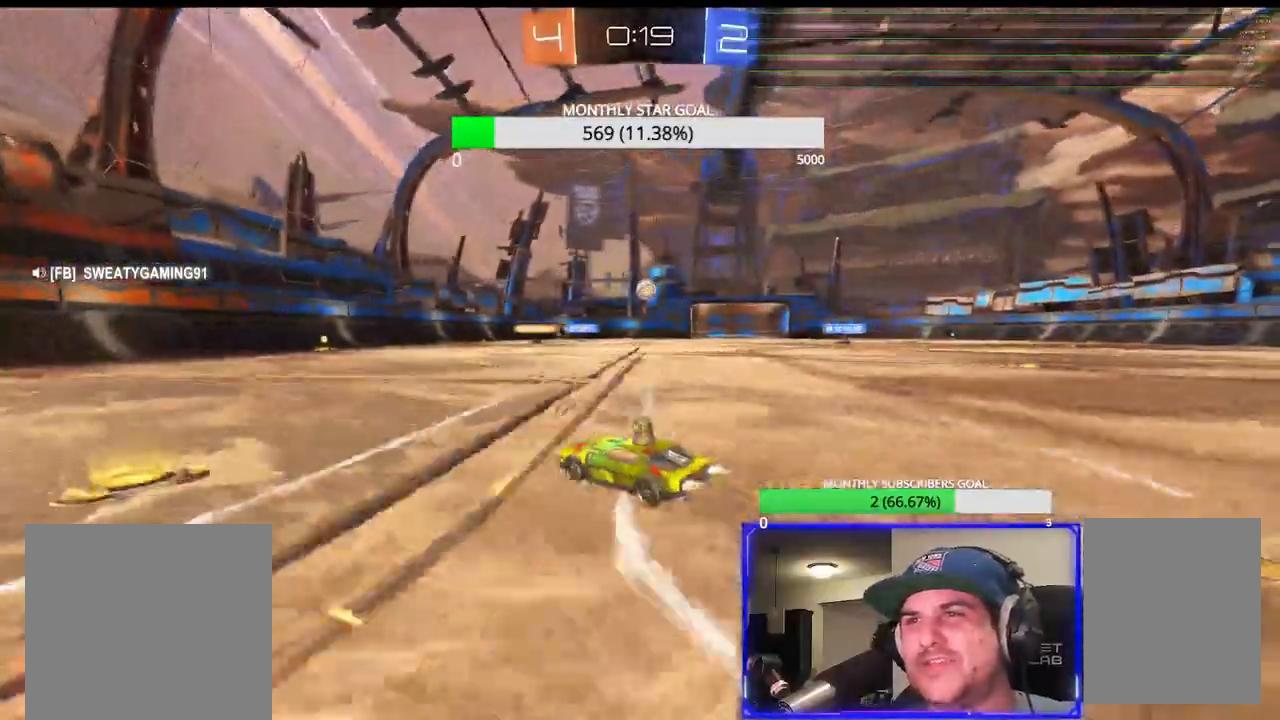
{"buttons": ["R1", "R2"], "left_stick": "center", "right_stick": "center", "events": [[67, "left_stick", "right"], [400, "left_stick", "center"]]}
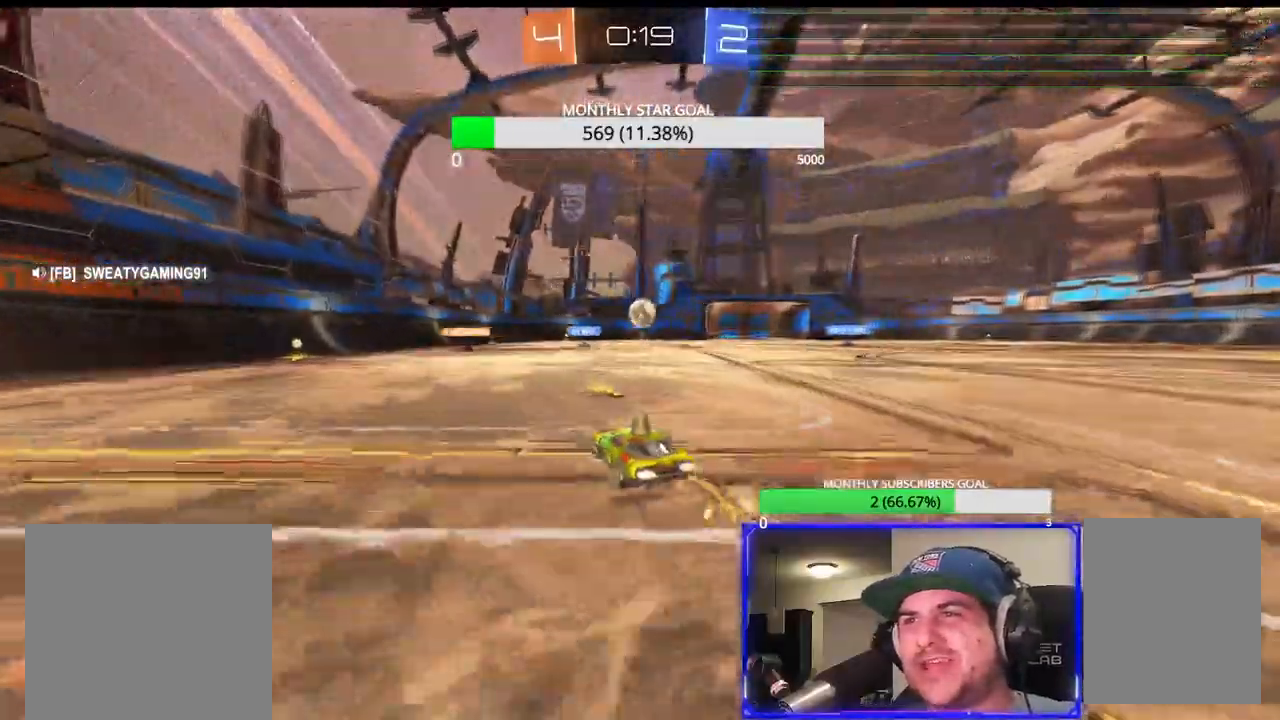
{"buttons": ["CROSS", "R1", "R2"], "left_stick": "center", "right_stick": "center", "events": [[67, "left_stick", "down-right"], [167, "CROSS", "down"], [167, "left_stick", "down"], [200, "L3", "down"], [317, "L3", "up"], [367, "left_stick", "center"]]}
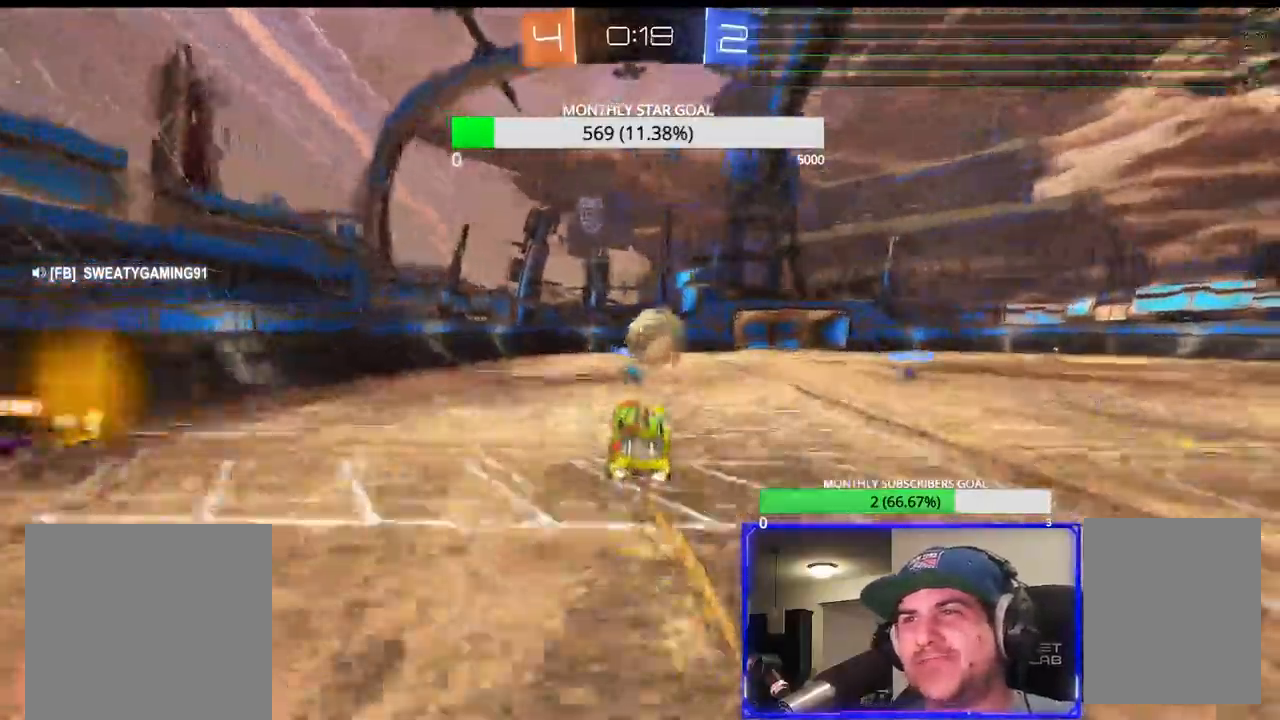
{"buttons": ["R2"], "left_stick": "right", "right_stick": "center", "events": [[50, "CROSS", "up"], [133, "left_stick", "up-right"], [167, "R1", "up"], [367, "left_stick", "right"]]}